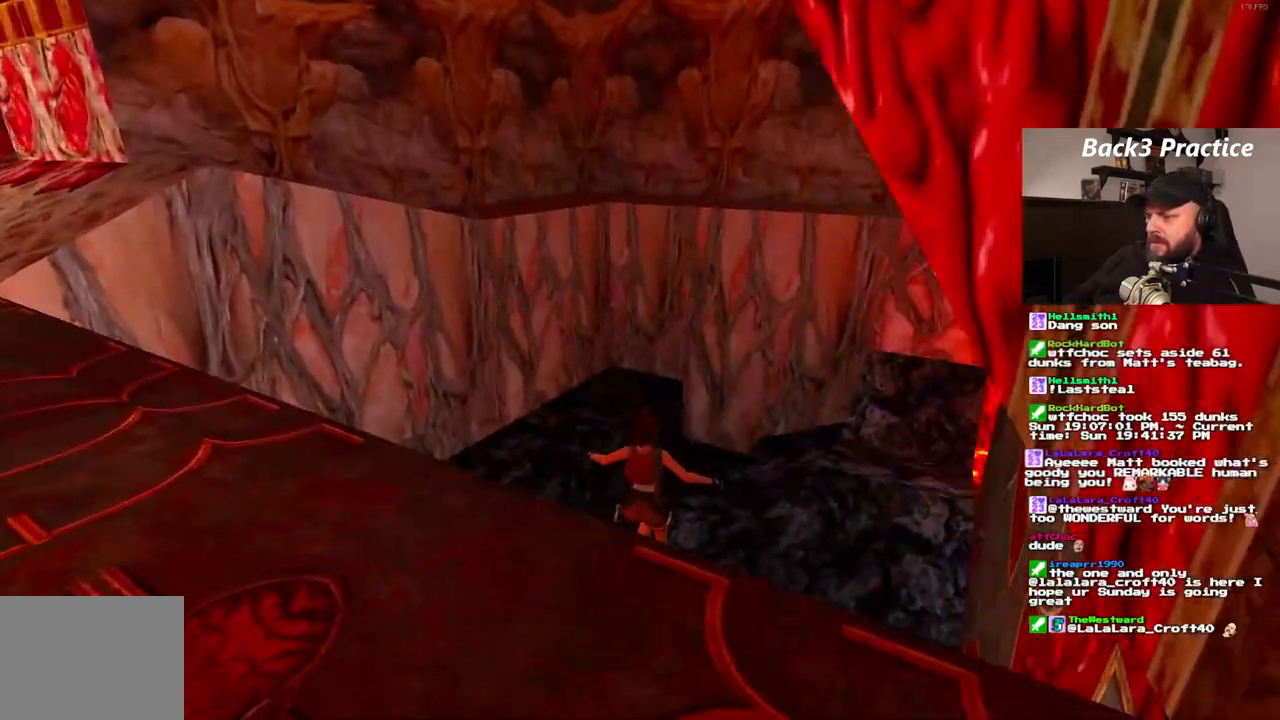
Gameplay with a controller (PlayStation layout); each line is a JSON object with the inputs held at the frame after it (dt_ms = milliseconds from this image to that frame). "events" lists button and stick changes between this image and that frame as [ms after this image, input, new state], when the widget could be followed in between. Not read: HOME L3 R3.
{"dt_ms": 1000, "buttons": [], "left_stick": "center", "right_stick": "center", "events": [[283, "DPAD_RIGHT", "up"], [650, "DPAD_UP", "up"]]}
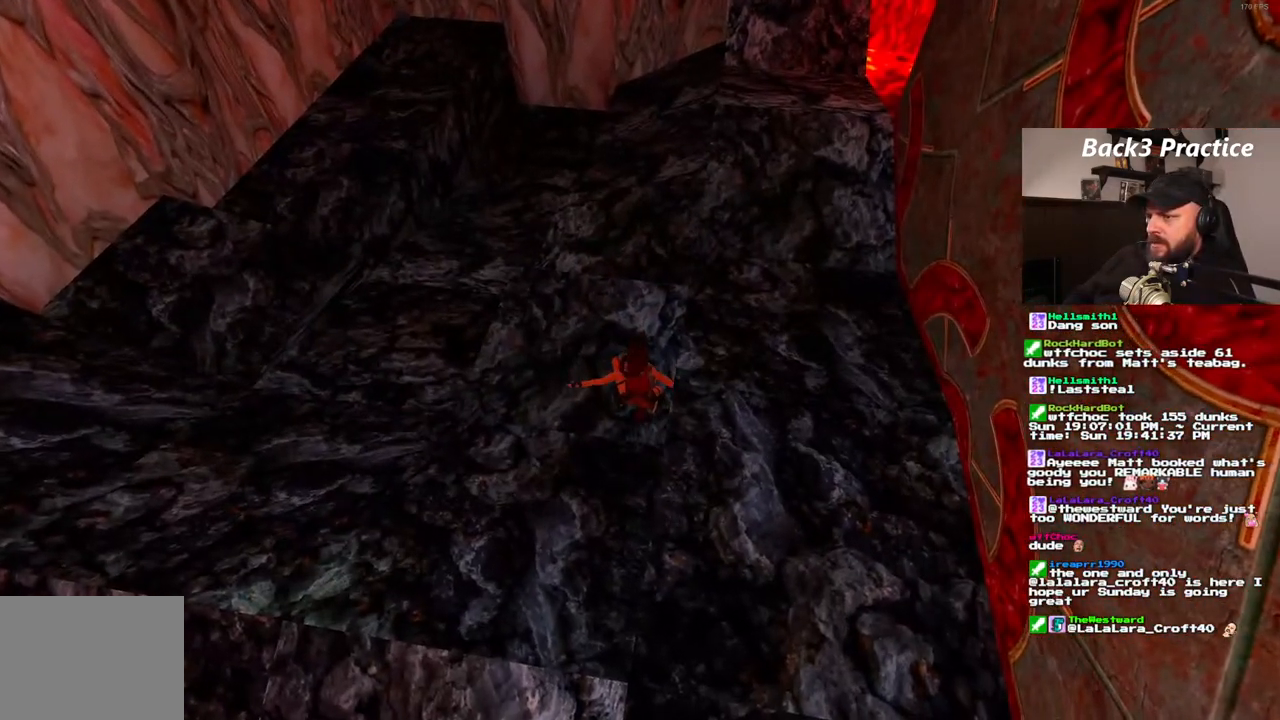
{"dt_ms": 1000, "buttons": ["DPAD_UP"], "left_stick": "center", "right_stick": "center", "events": [[17, "DPAD_UP", "down"], [233, "DPAD_LEFT", "down"], [783, "DPAD_LEFT", "up"]]}
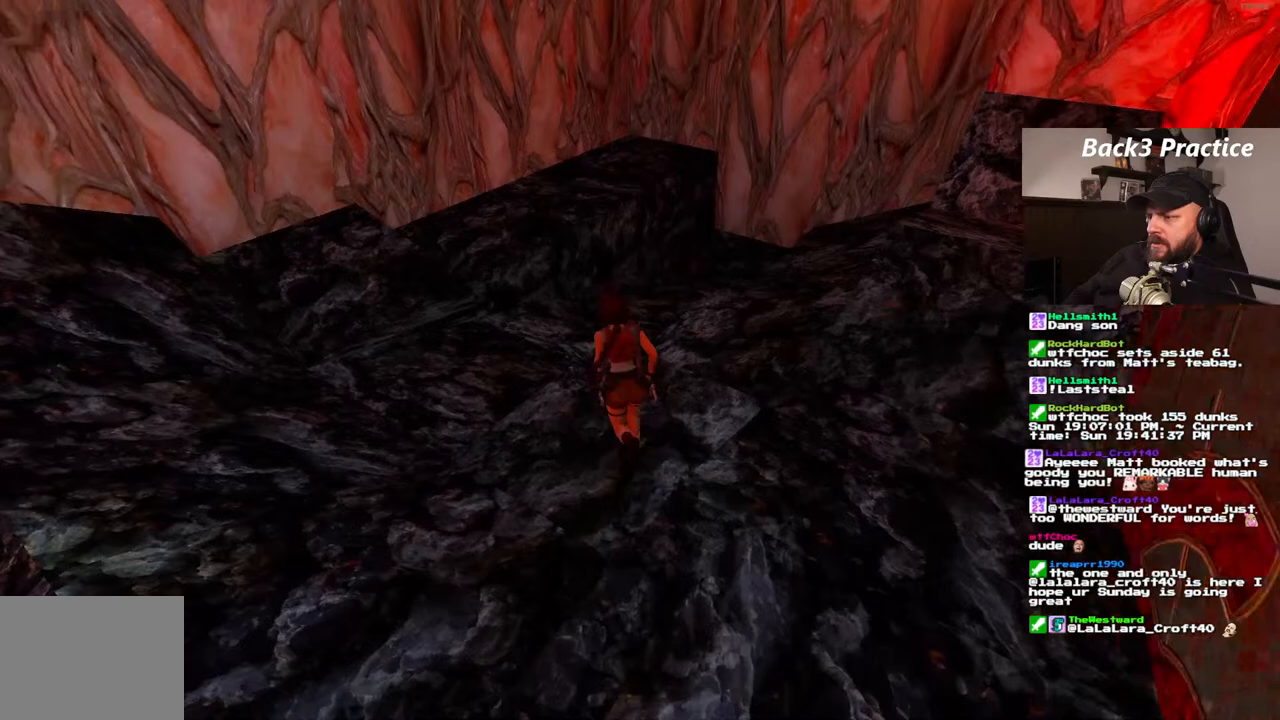
{"dt_ms": 1000, "buttons": ["DPAD_UP"], "left_stick": "center", "right_stick": "center", "events": [[217, "DPAD_RIGHT", "down"], [750, "DPAD_RIGHT", "up"]]}
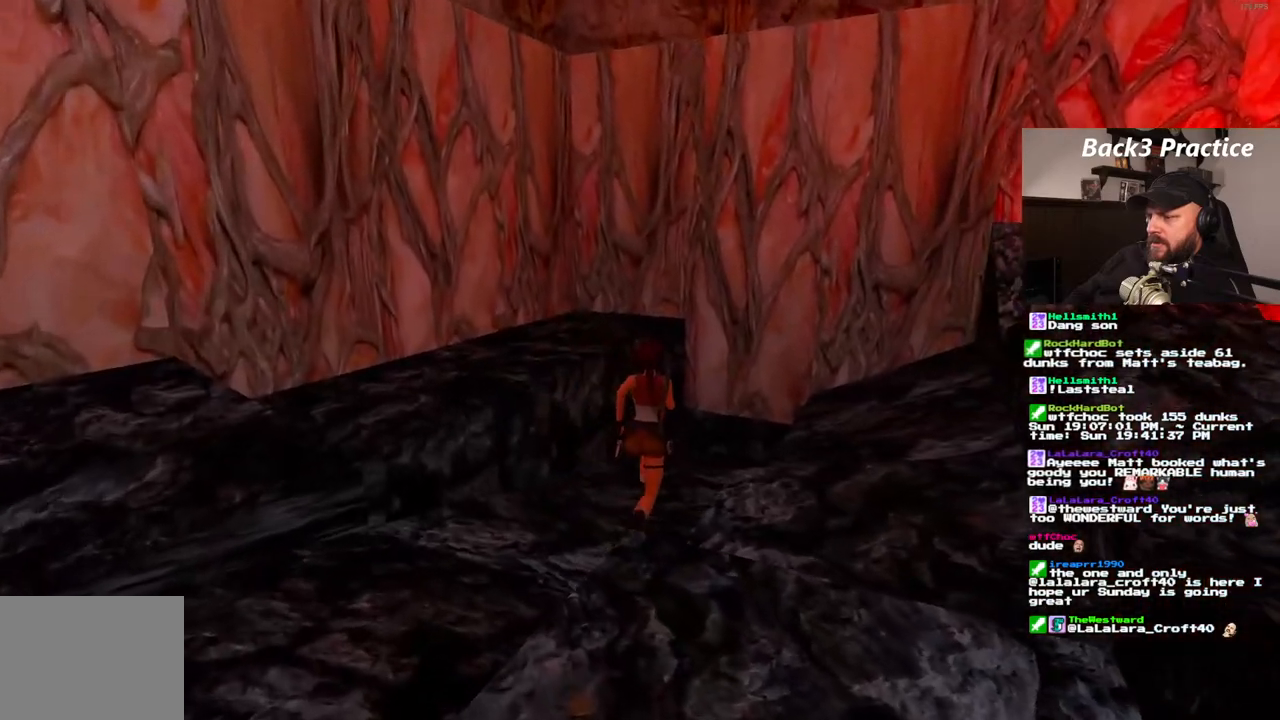
{"dt_ms": 500, "buttons": ["DPAD_UP", "DPAD_RIGHT"], "left_stick": "center", "right_stick": "center", "events": [[67, "DPAD_RIGHT", "down"]]}
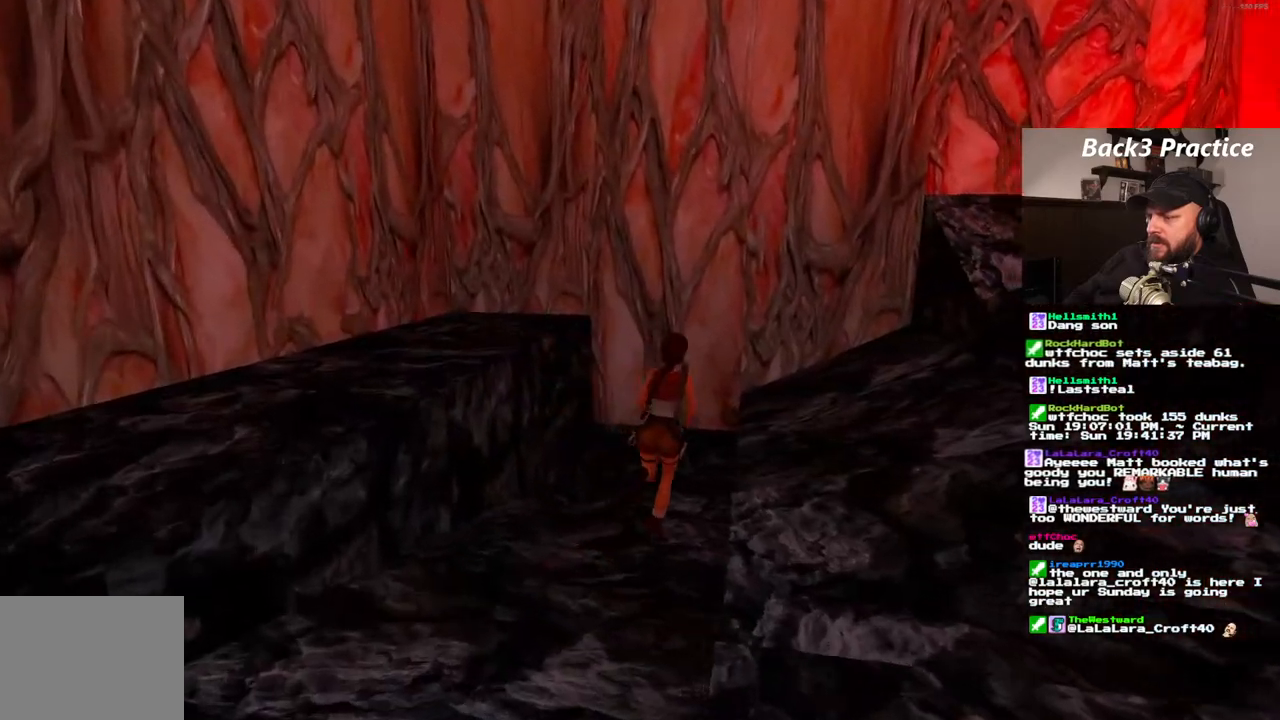
{"dt_ms": 500, "buttons": [], "left_stick": "center", "right_stick": "center", "events": [[33, "DPAD_RIGHT", "up"], [150, "DPAD_LEFT", "down"], [333, "CIRCLE", "down"], [367, "DPAD_LEFT", "up"], [417, "CIRCLE", "up"], [417, "DPAD_UP", "up"]]}
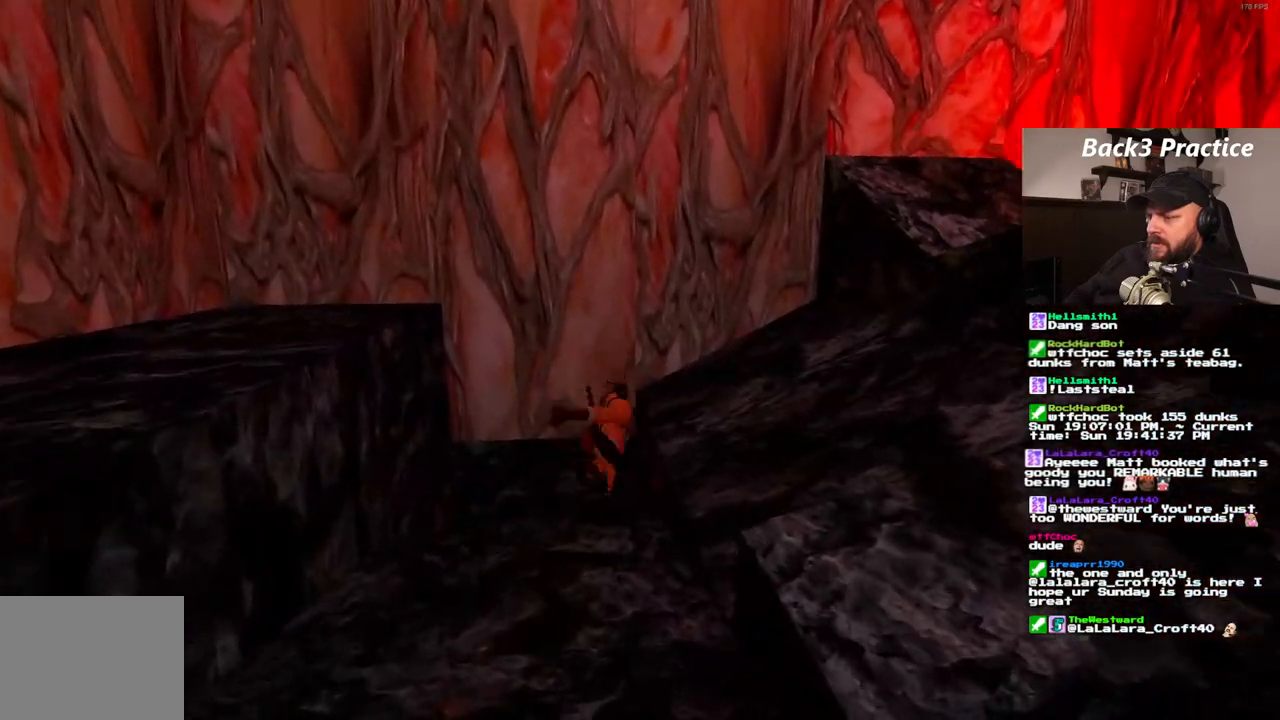
{"dt_ms": 500, "buttons": ["CROSS"], "left_stick": "center", "right_stick": "center", "events": [[50, "CROSS", "down"]]}
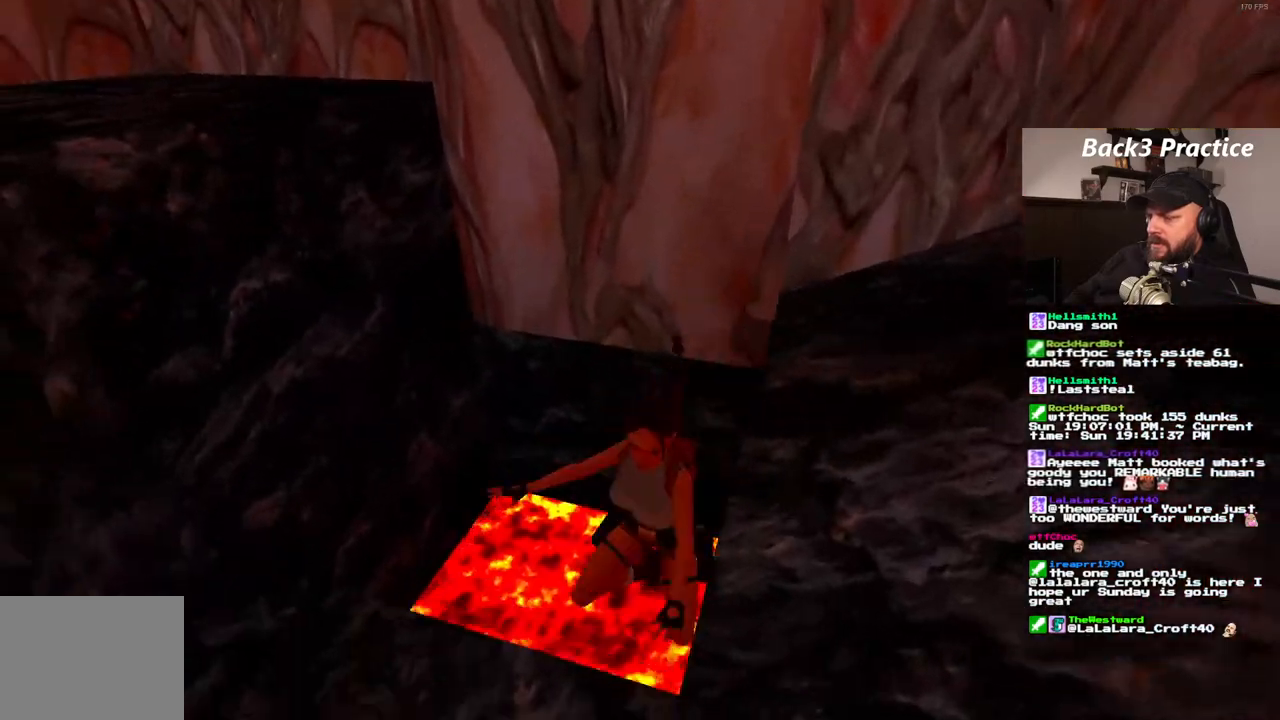
{"dt_ms": 500, "buttons": ["CROSS"], "left_stick": "center", "right_stick": "center", "events": []}
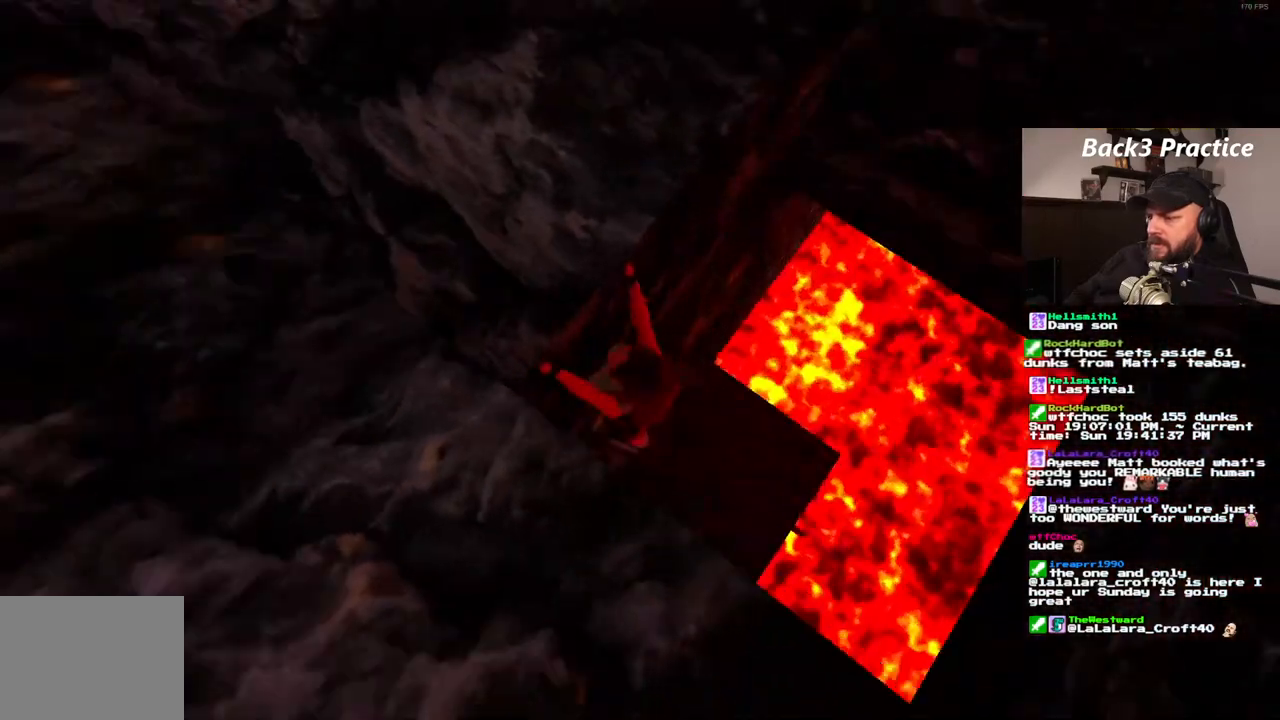
{"dt_ms": 500, "buttons": ["CROSS", "DPAD_LEFT"], "left_stick": "center", "right_stick": "center", "events": [[17, "DPAD_LEFT", "down"]]}
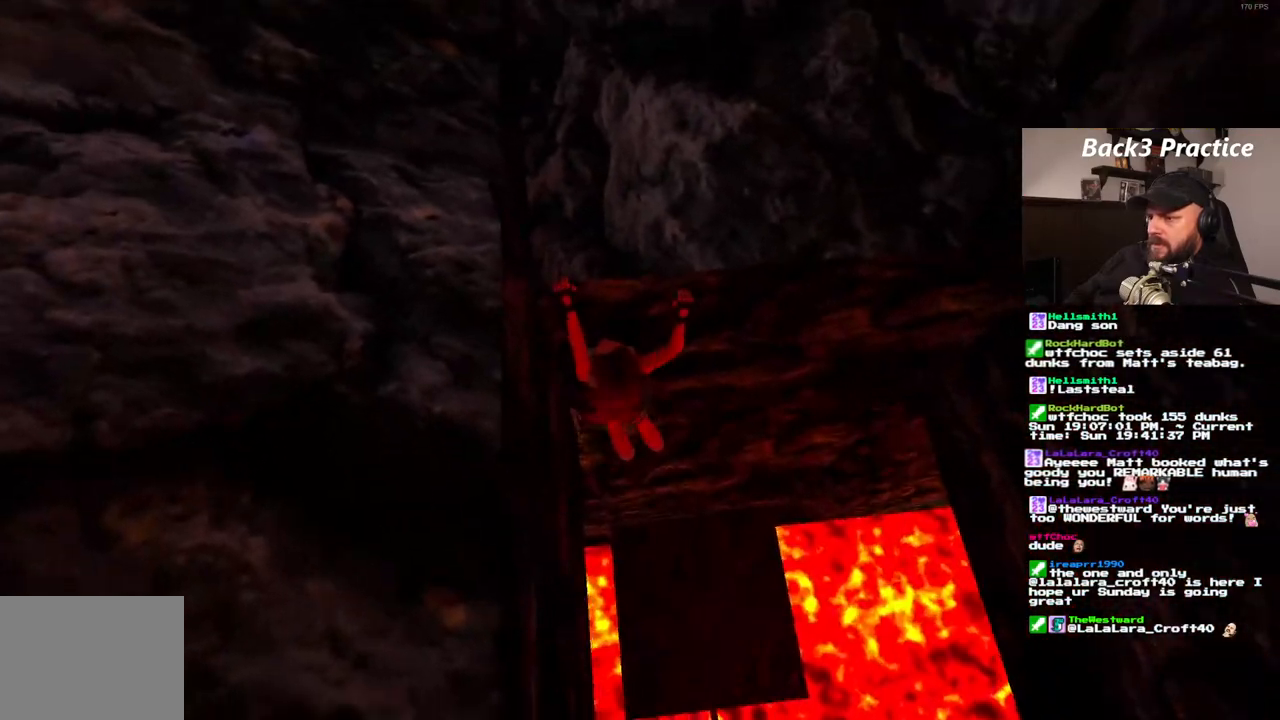
{"dt_ms": 500, "buttons": [], "left_stick": "center", "right_stick": "center", "events": [[83, "DPAD_LEFT", "up"], [450, "CROSS", "up"]]}
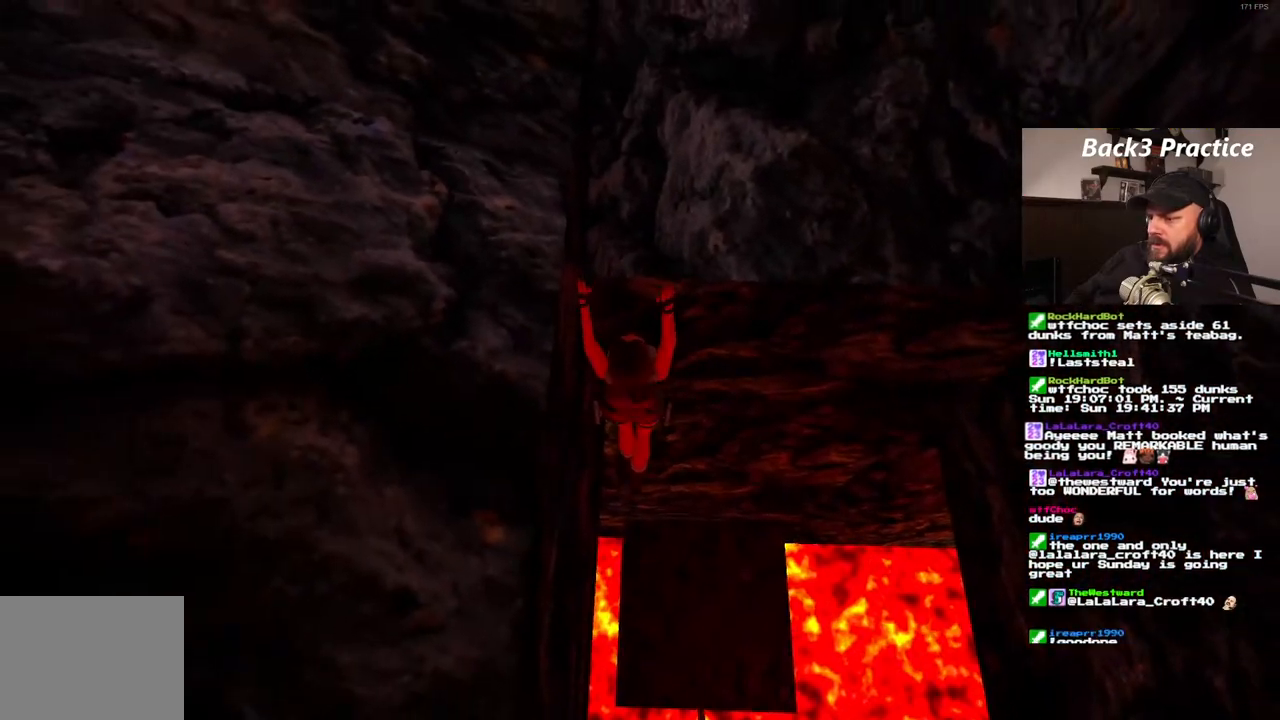
{"dt_ms": 500, "buttons": [], "left_stick": "center", "right_stick": "center", "events": []}
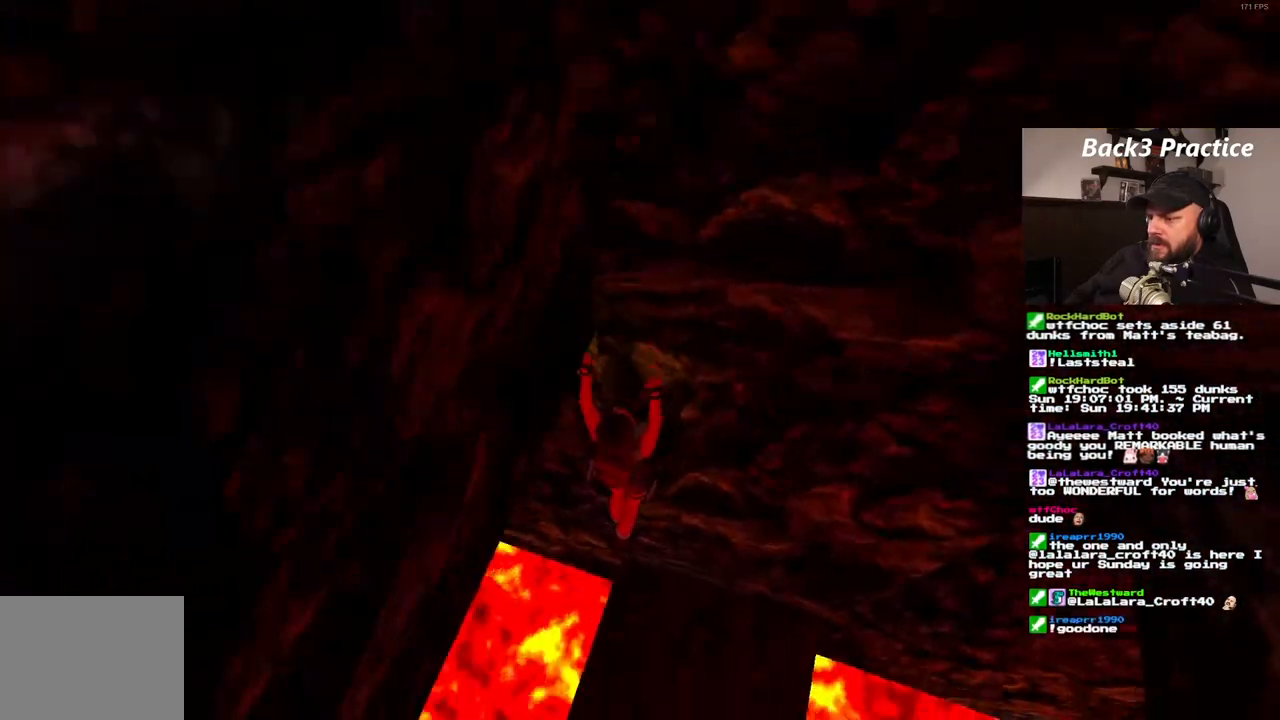
{"dt_ms": 1000, "buttons": [], "left_stick": "center", "right_stick": "center", "events": [[467, "CIRCLE", "down"], [550, "CIRCLE", "up"]]}
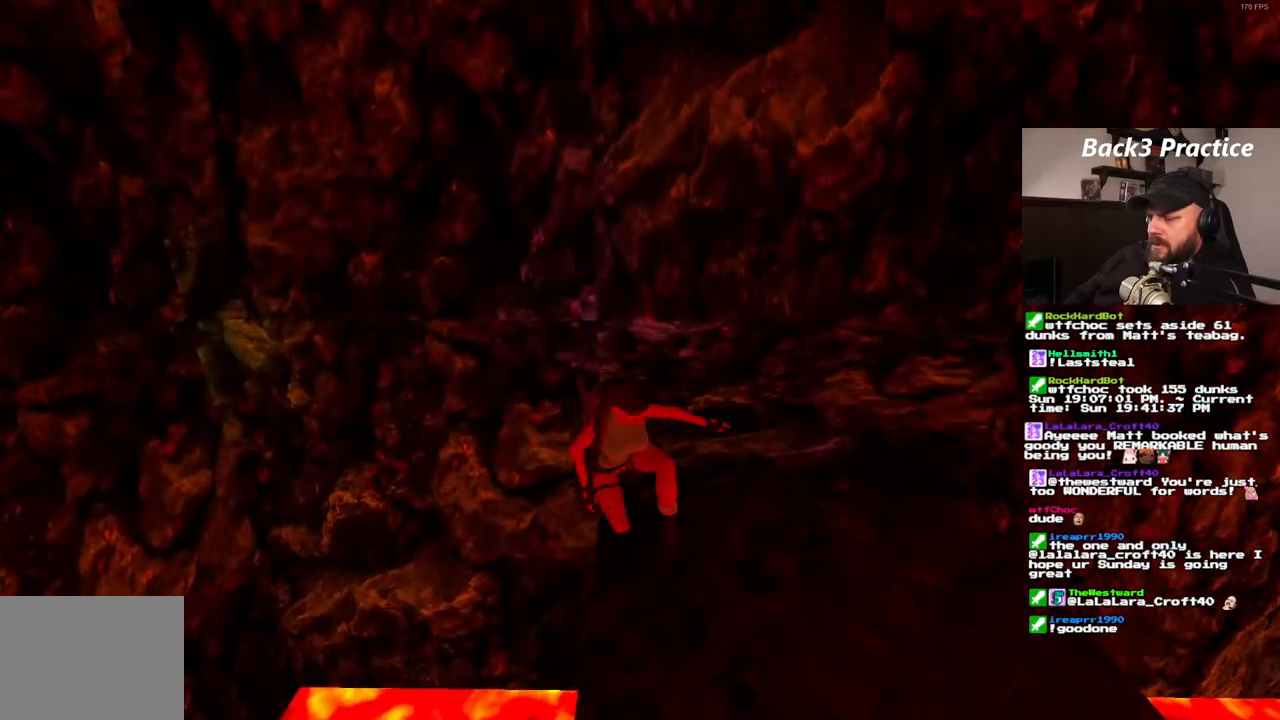
{"dt_ms": 500, "buttons": ["DPAD_UP"], "left_stick": "center", "right_stick": "center", "events": [[433, "DPAD_UP", "down"]]}
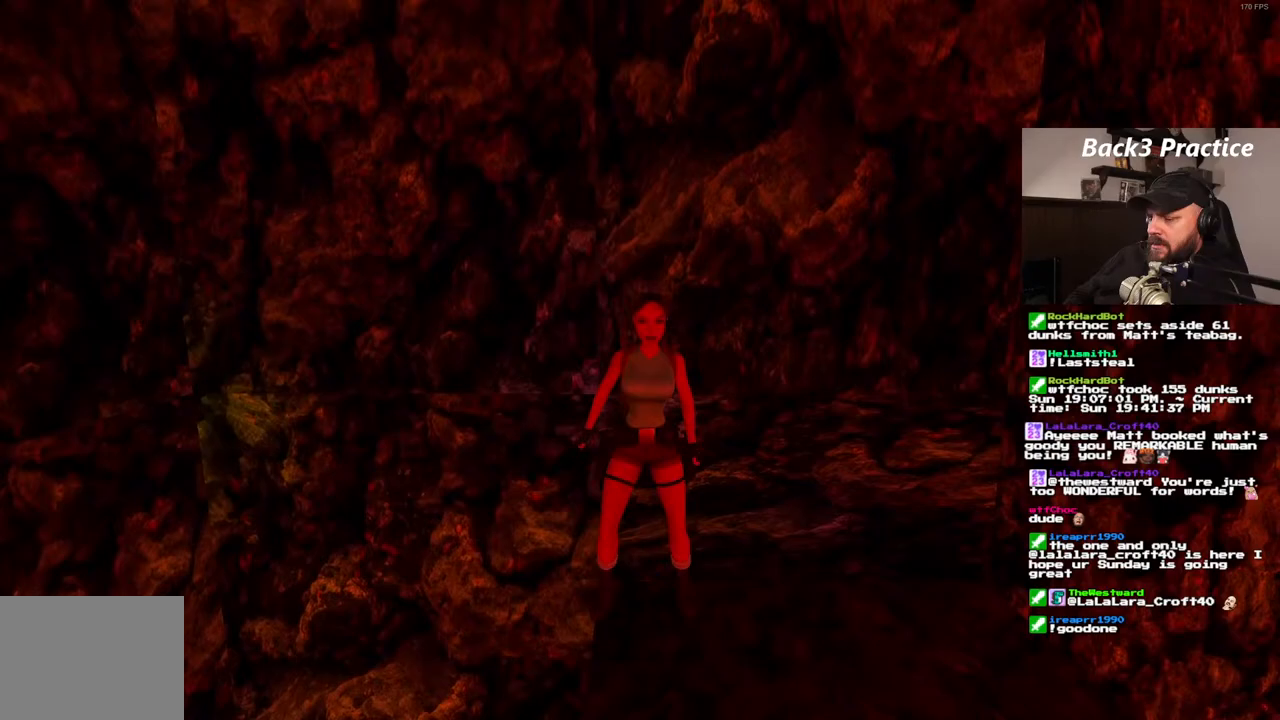
{"dt_ms": 500, "buttons": ["DPAD_LEFT"], "left_stick": "center", "right_stick": "center", "events": [[17, "DPAD_UP", "up"], [300, "DPAD_LEFT", "down"]]}
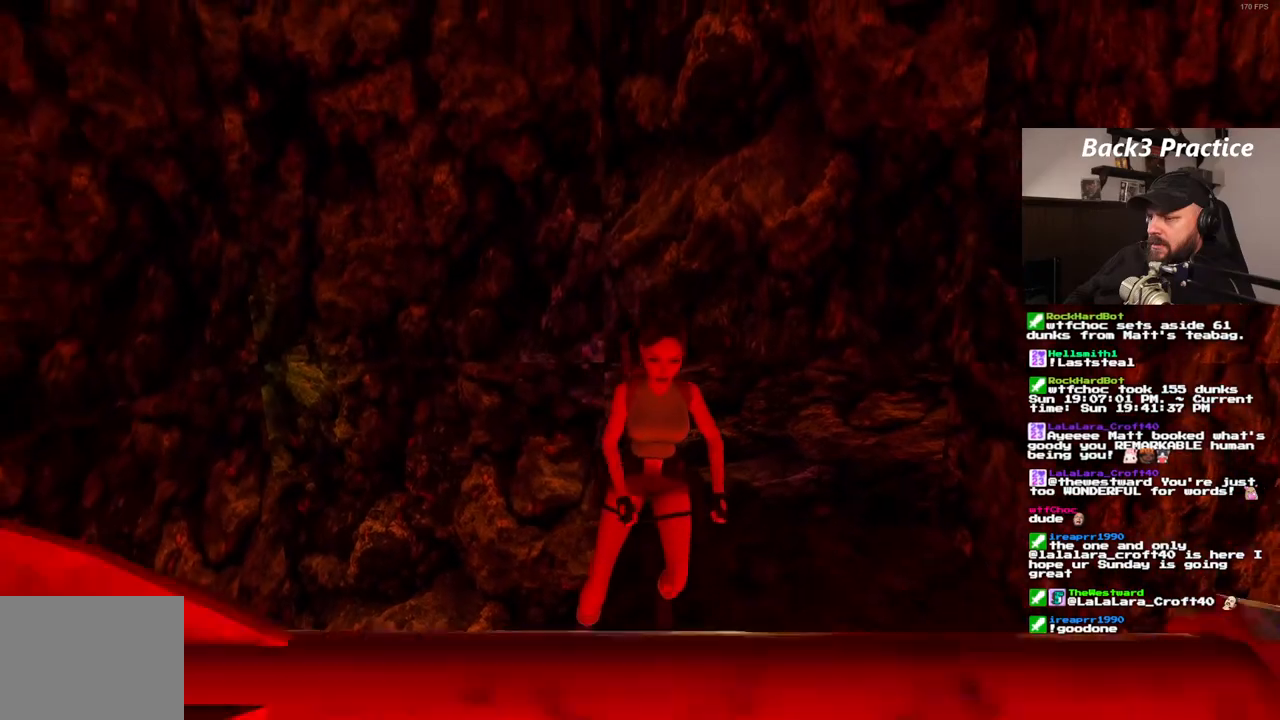
{"dt_ms": 500, "buttons": ["DPAD_LEFT"], "left_stick": "center", "right_stick": "center", "events": []}
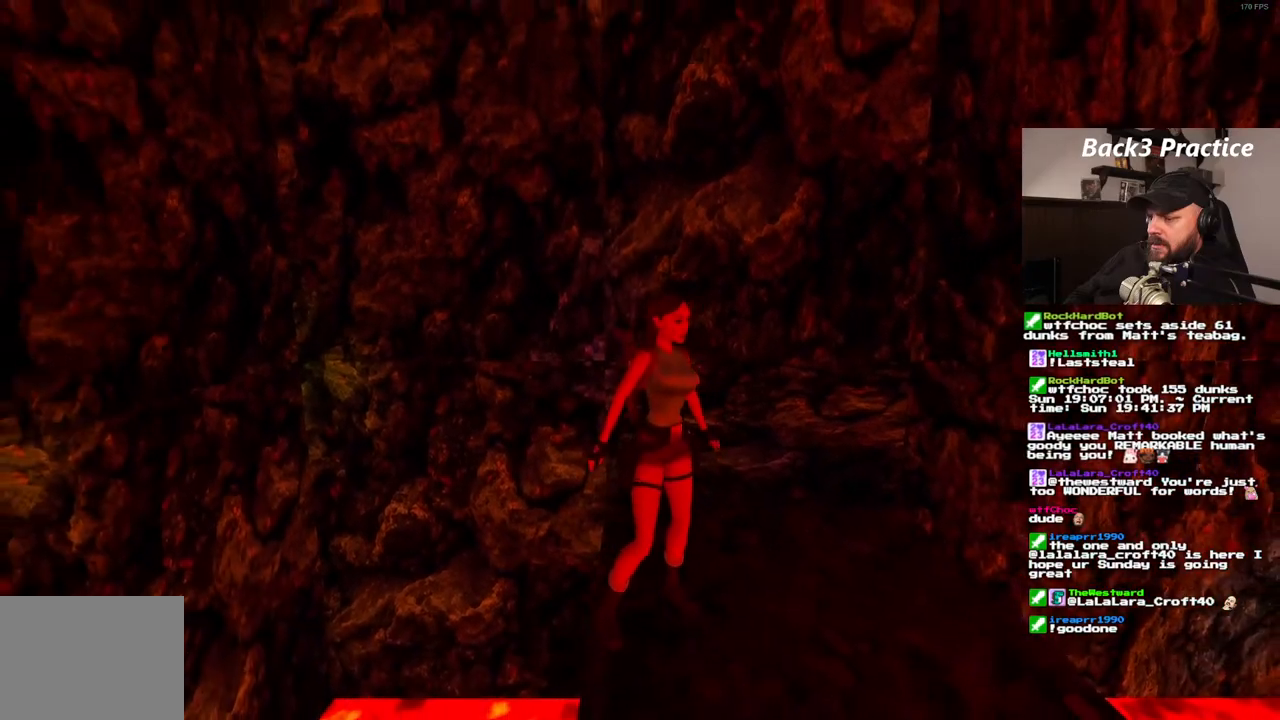
{"dt_ms": 500, "buttons": [], "left_stick": "center", "right_stick": "center", "events": [[233, "DPAD_LEFT", "up"]]}
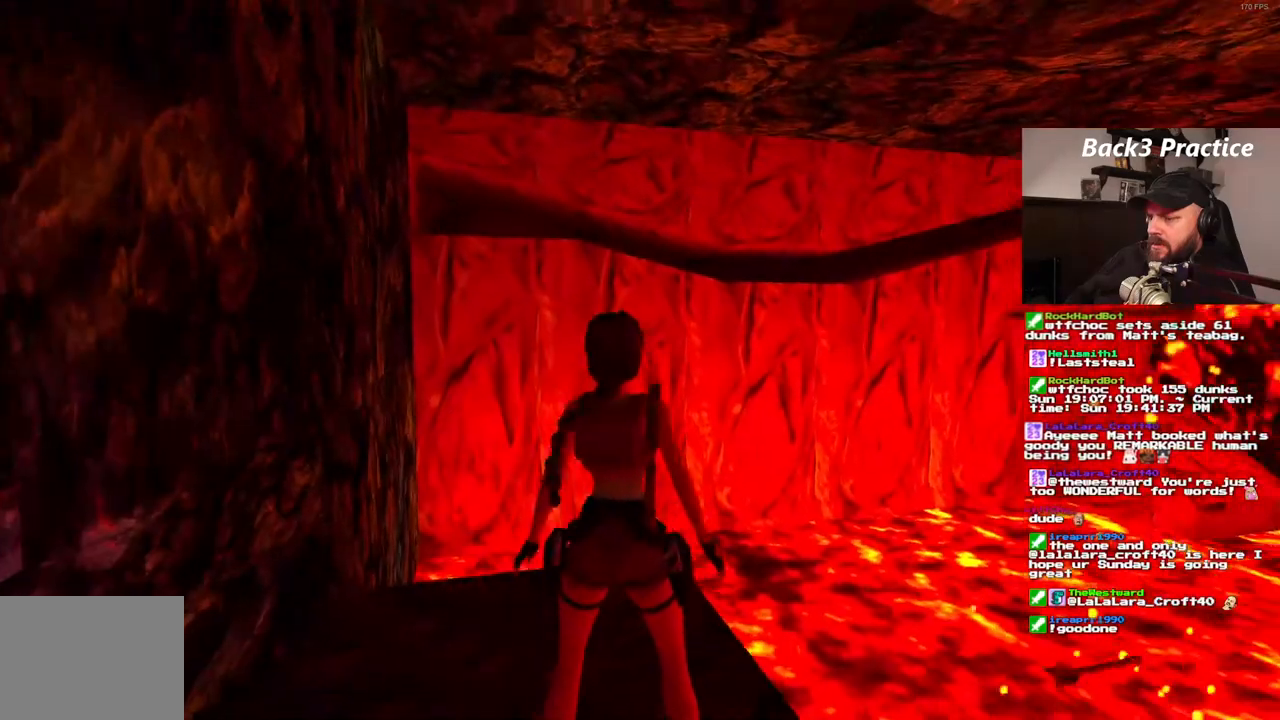
{"dt_ms": 500, "buttons": [], "left_stick": "center", "right_stick": "center", "events": []}
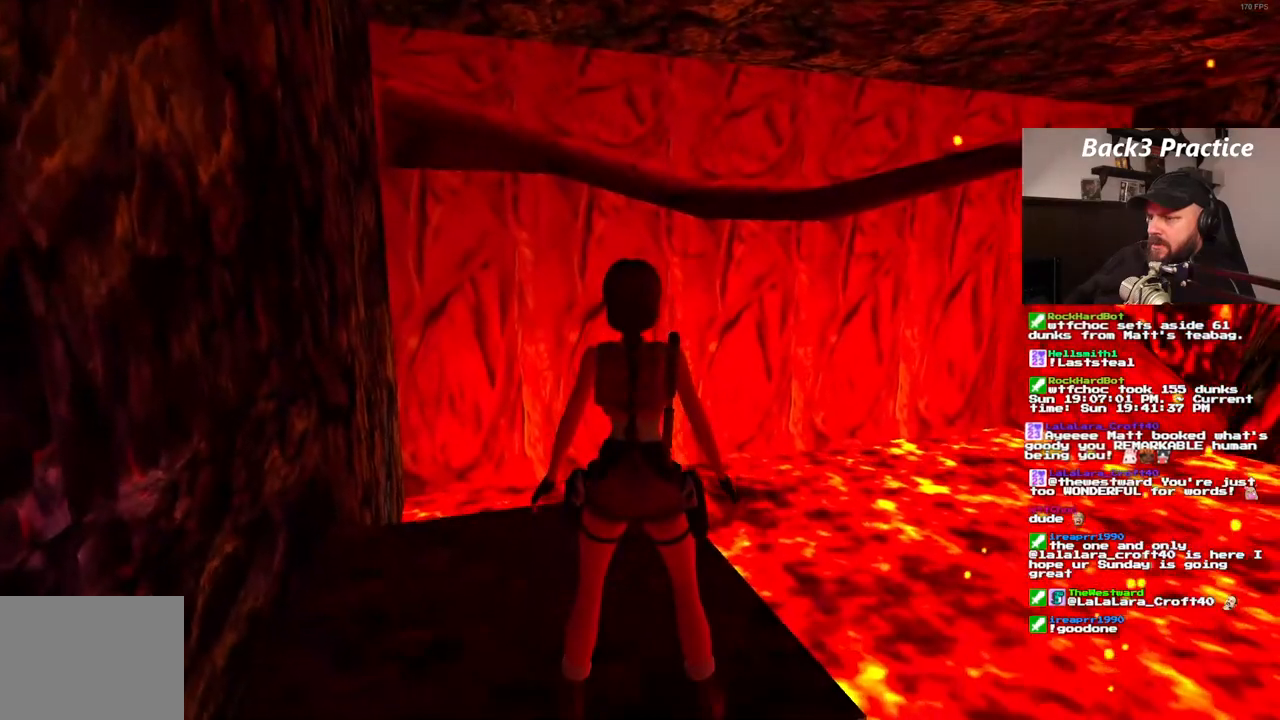
{"dt_ms": 500, "buttons": [], "left_stick": "center", "right_stick": "center", "events": []}
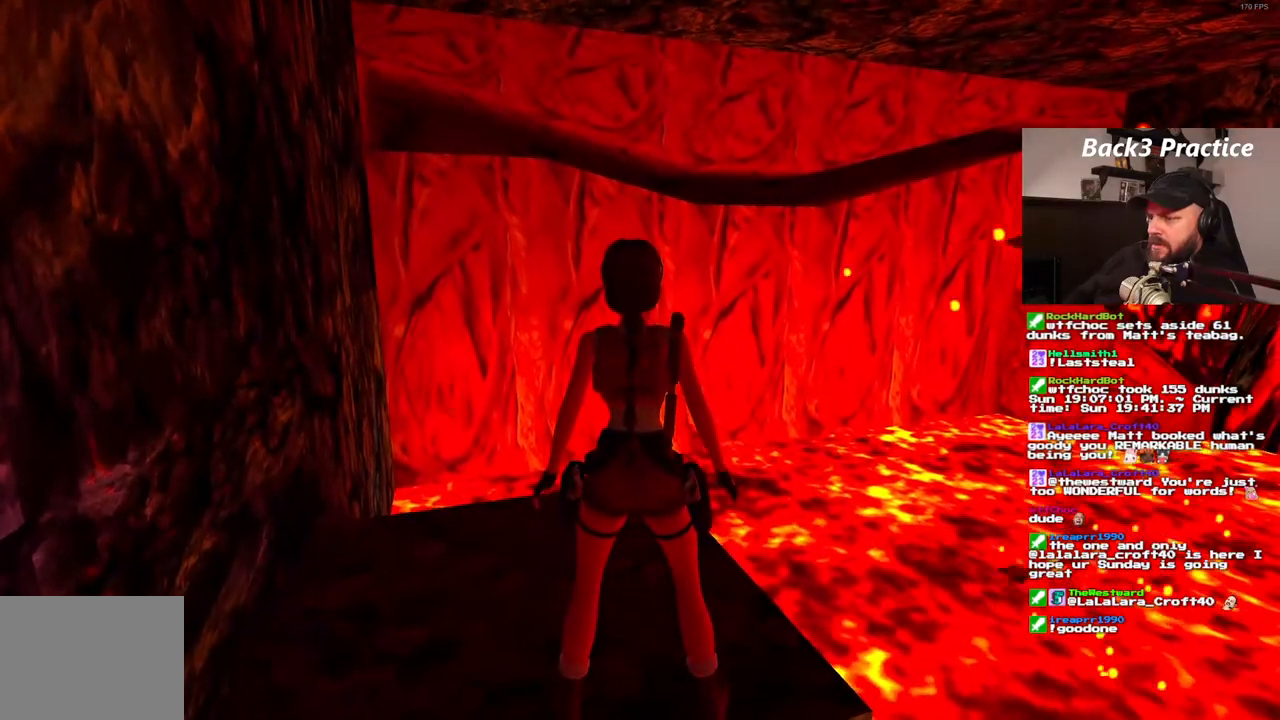
{"dt_ms": 500, "buttons": [], "left_stick": "center", "right_stick": "center", "events": []}
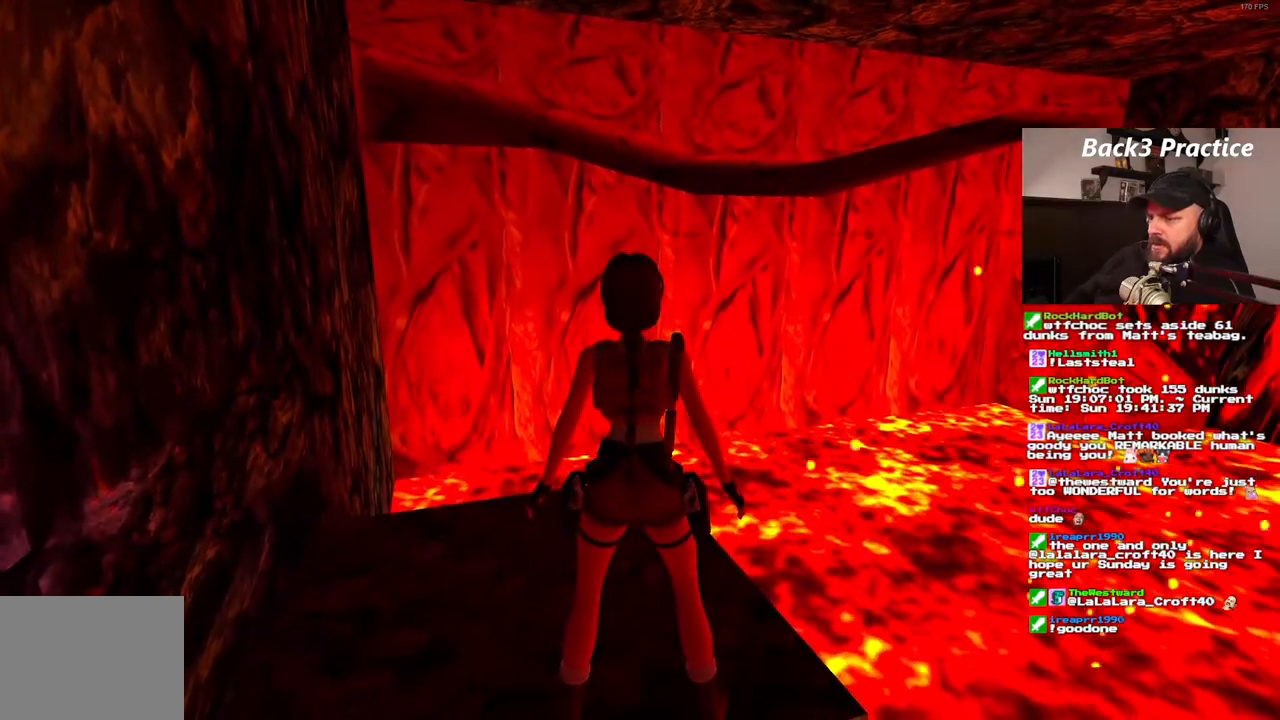
{"dt_ms": 500, "buttons": ["SQUARE", "DPAD_UP"], "left_stick": "center", "right_stick": "center", "events": [[183, "DPAD_UP", "down"], [383, "SQUARE", "down"]]}
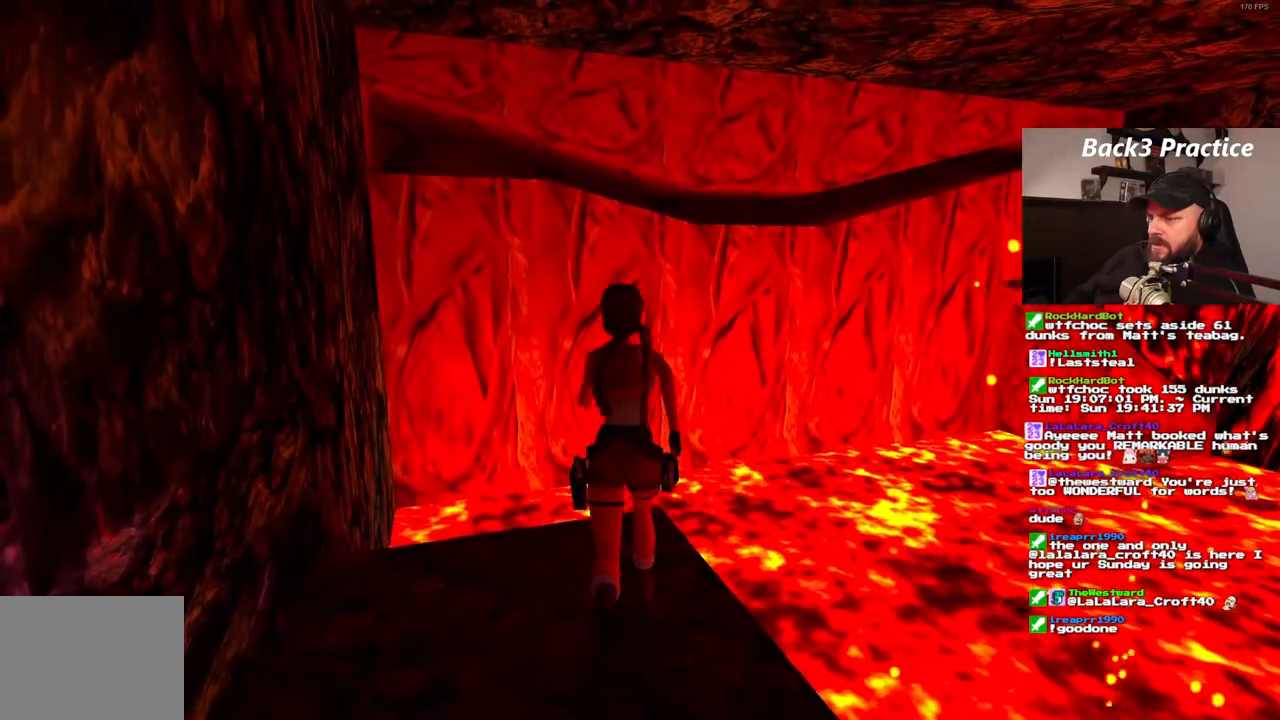
{"dt_ms": 500, "buttons": ["SQUARE", "DPAD_UP"], "left_stick": "center", "right_stick": "center", "events": [[167, "DPAD_RIGHT", "down"], [450, "DPAD_RIGHT", "up"]]}
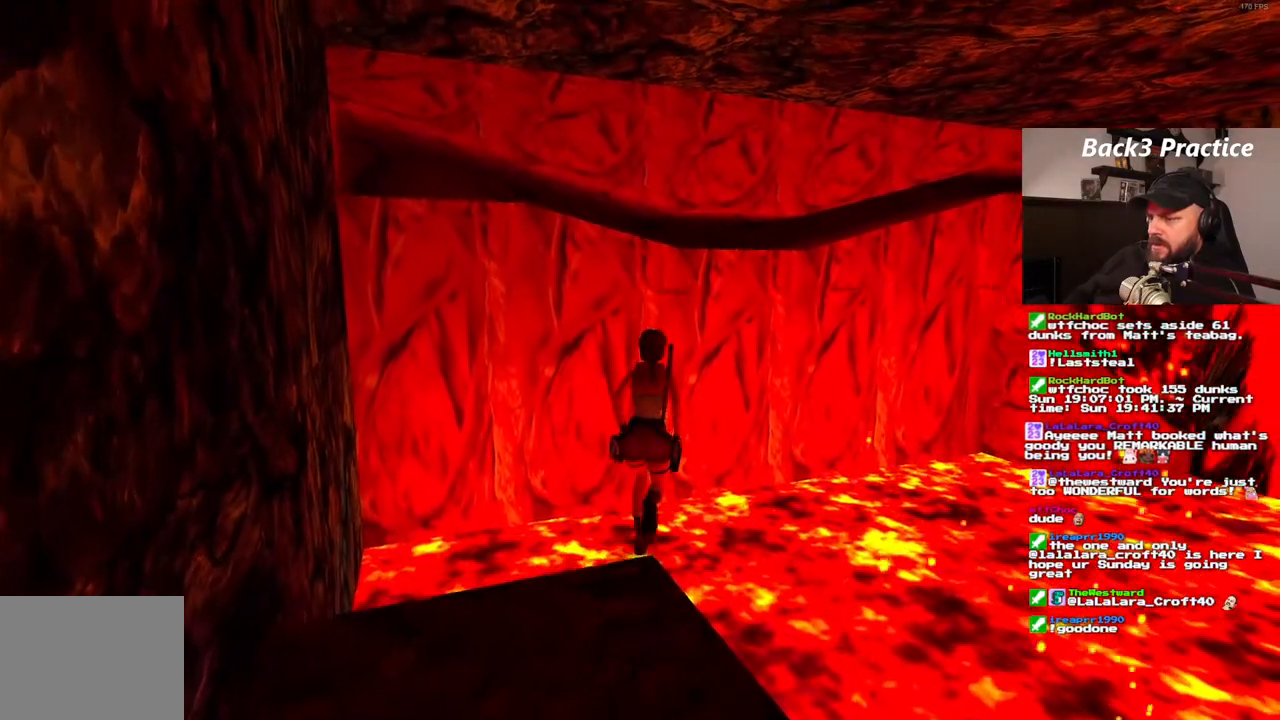
{"dt_ms": 500, "buttons": ["SQUARE", "DPAD_UP"], "left_stick": "center", "right_stick": "center", "events": [[217, "DPAD_LEFT", "down"], [400, "DPAD_LEFT", "up"]]}